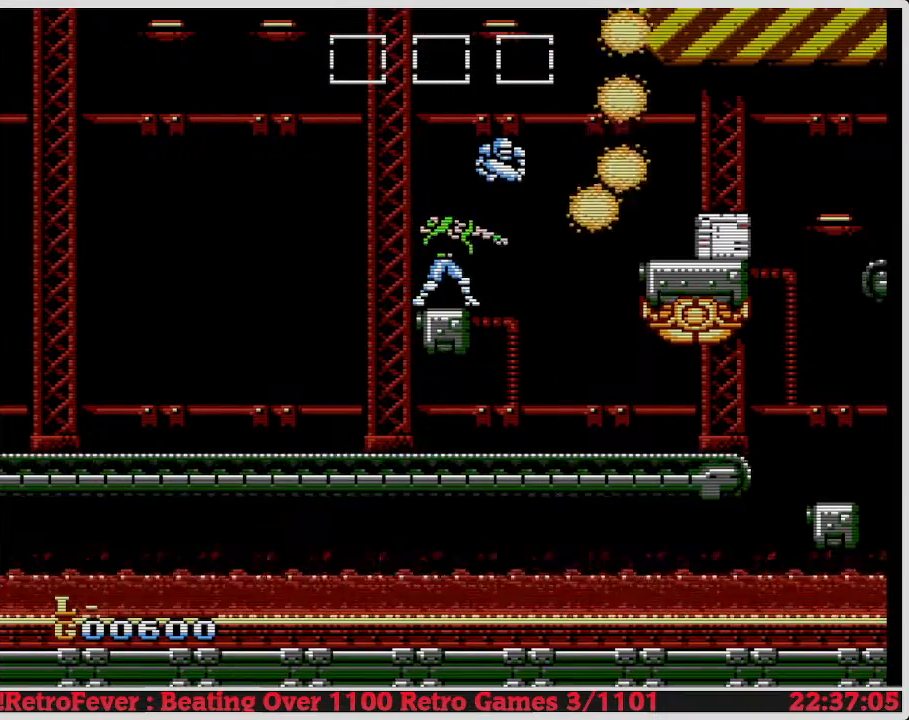
Gameplay with a controller (Nintendo layout); each line is a JSON object with the inputs held at the frame after it. "events" lists button and stick changes between this image and that frame as [ms after this image, input, new state], when the widget could be followed in between. Not read: L3 R3.
{"buttons": [], "events": [[83, "B", "down"], [167, "B", "up"], [233, "B", "down"], [317, "B", "up"]]}
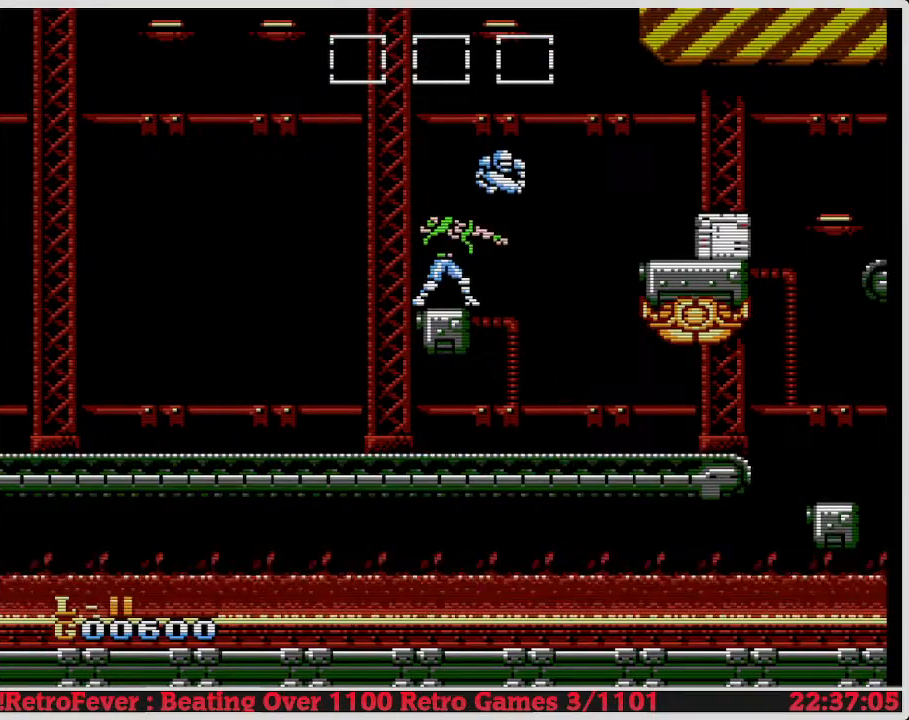
{"buttons": ["DPAD_LEFT"], "events": [[367, "DPAD_LEFT", "down"]]}
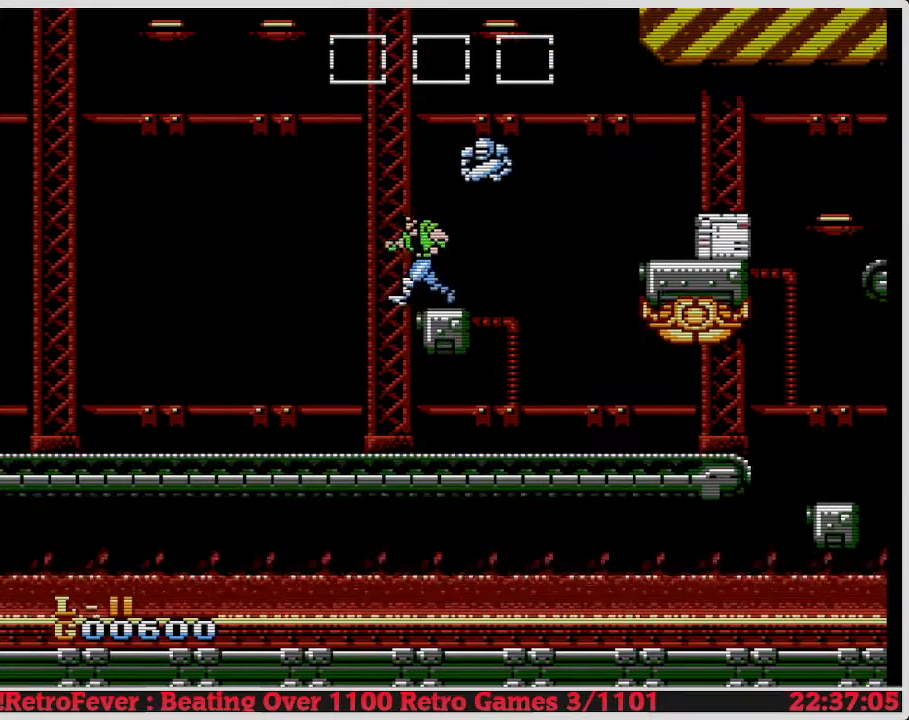
{"buttons": ["DPAD_RIGHT"], "events": [[217, "DPAD_LEFT", "up"], [217, "DPAD_RIGHT", "down"]]}
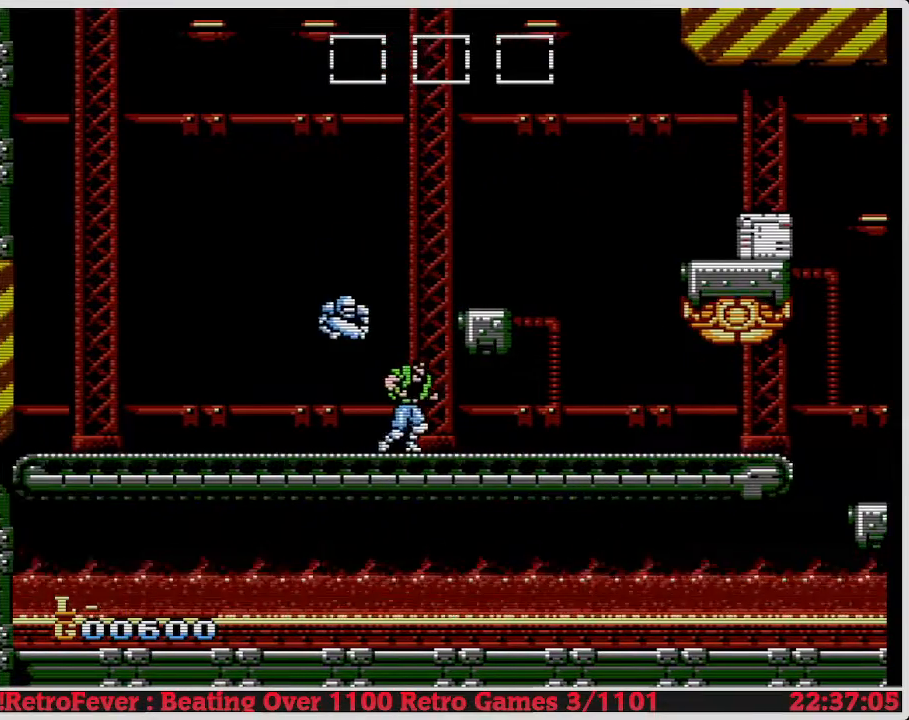
{"buttons": [], "events": [[50, "DPAD_RIGHT", "up"], [383, "B", "down"], [500, "B", "up"]]}
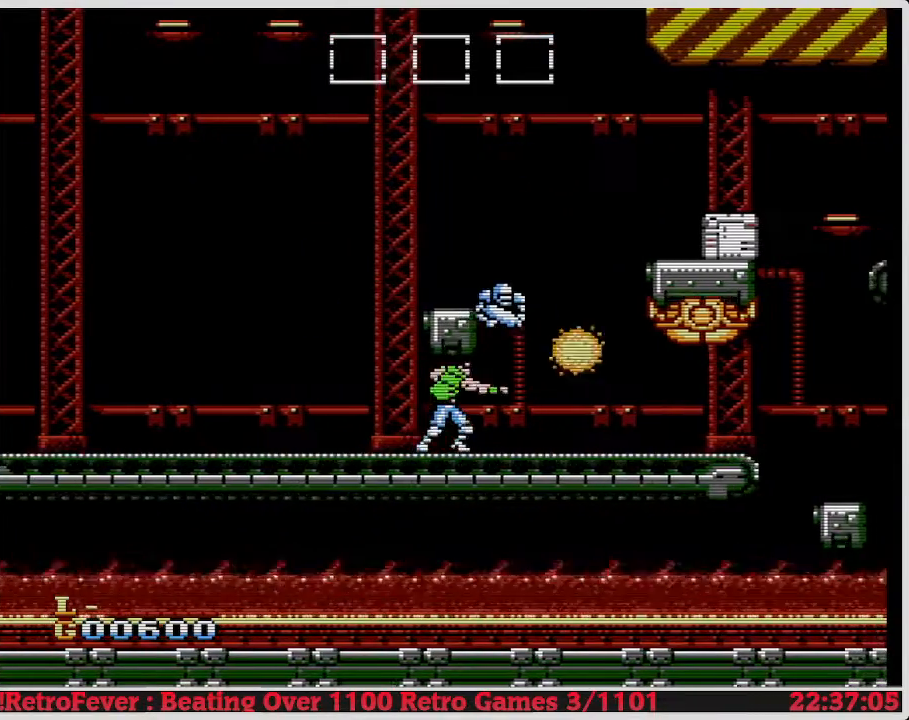
{"buttons": ["B"], "events": [[200, "B", "down"], [267, "B", "up"], [350, "B", "down"], [417, "B", "up"], [500, "B", "down"]]}
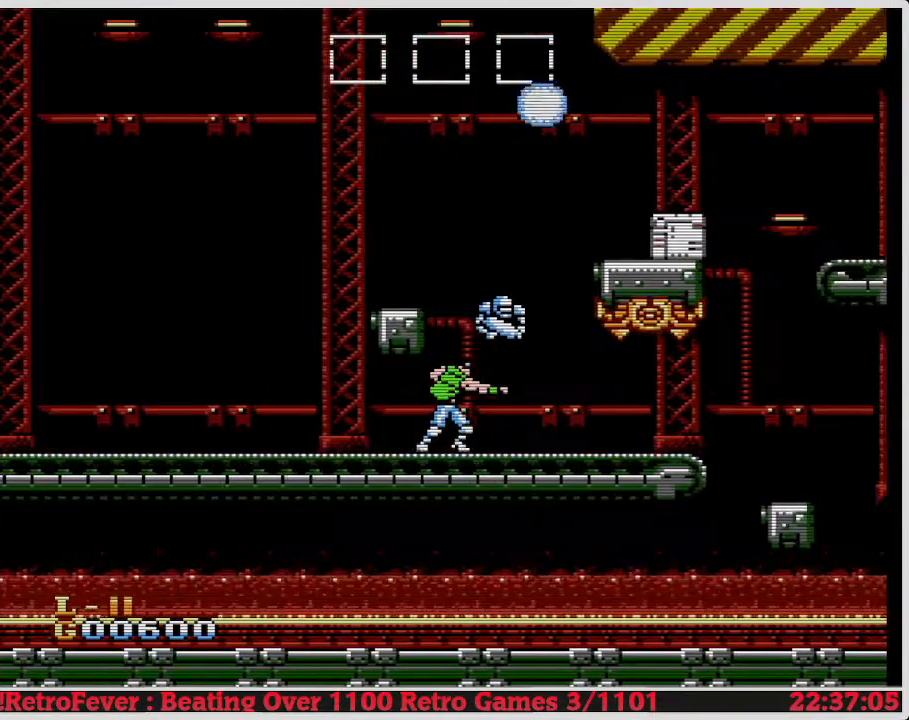
{"buttons": ["B"], "events": [[67, "B", "up"], [167, "B", "down"], [233, "B", "up"], [333, "B", "down"], [383, "B", "up"], [483, "B", "down"]]}
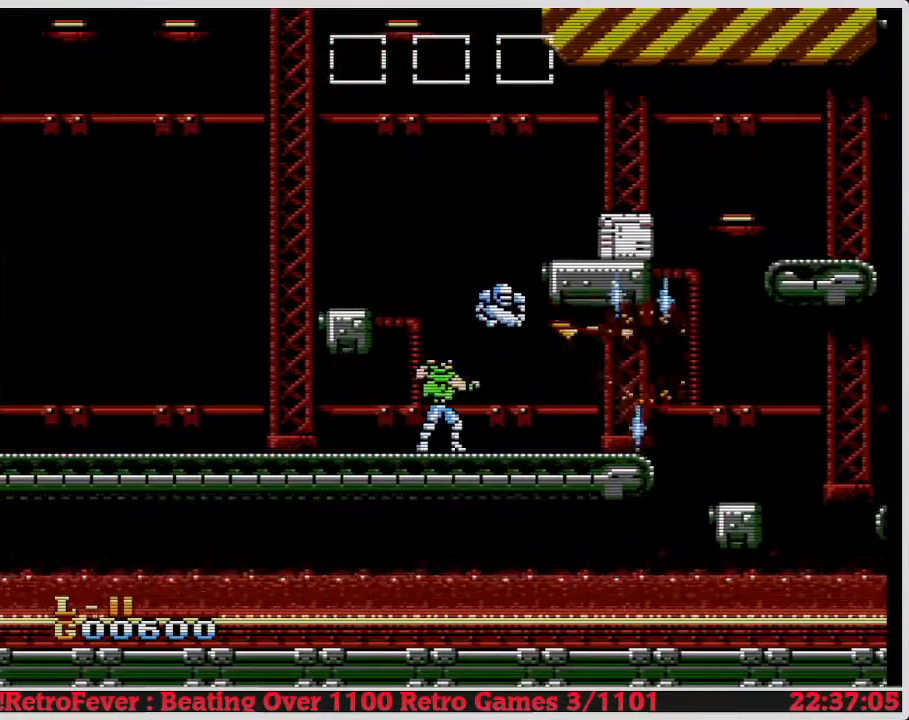
{"buttons": [], "events": [[50, "B", "up"], [117, "B", "down"], [217, "B", "up"], [267, "B", "down"], [350, "B", "up"], [417, "B", "down"], [500, "B", "up"]]}
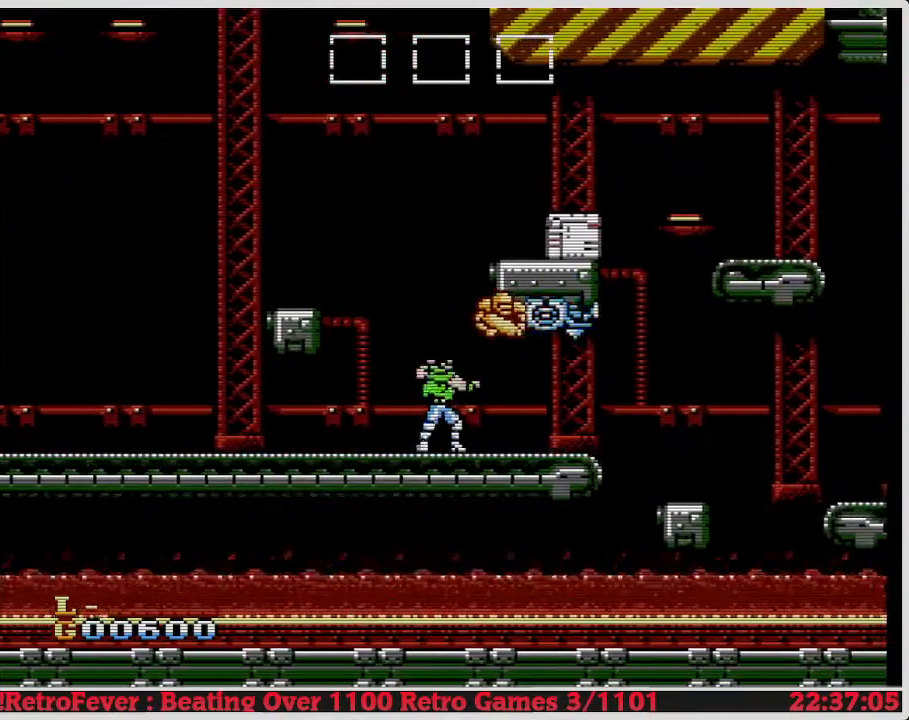
{"buttons": ["DPAD_LEFT"], "events": [[83, "B", "down"], [133, "B", "up"], [217, "B", "down"], [267, "B", "up"], [333, "DPAD_LEFT", "down"], [350, "B", "down"], [467, "B", "up"]]}
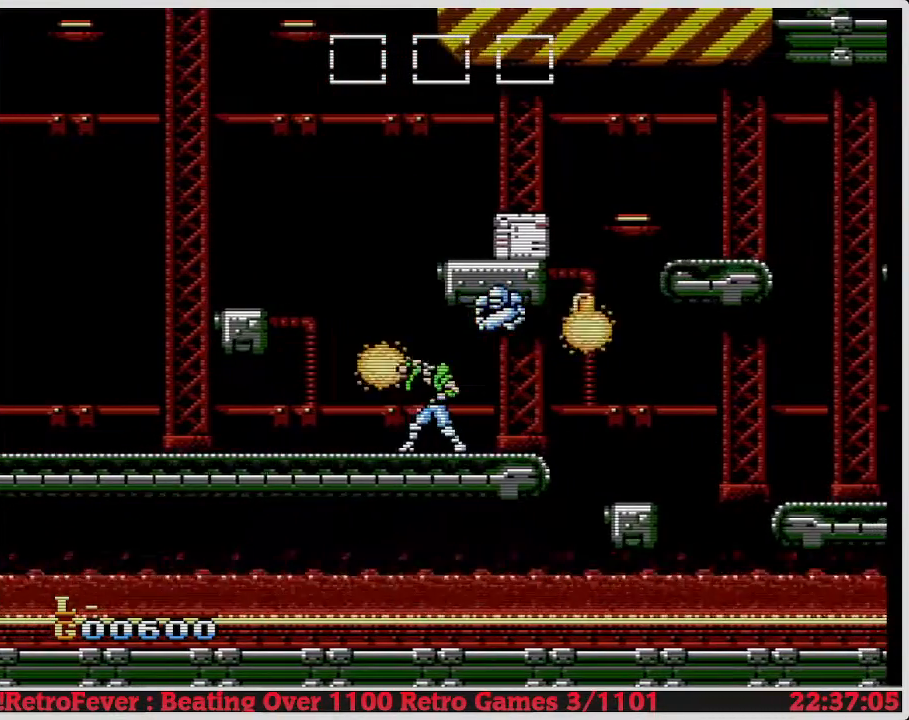
{"buttons": ["DPAD_LEFT"], "events": []}
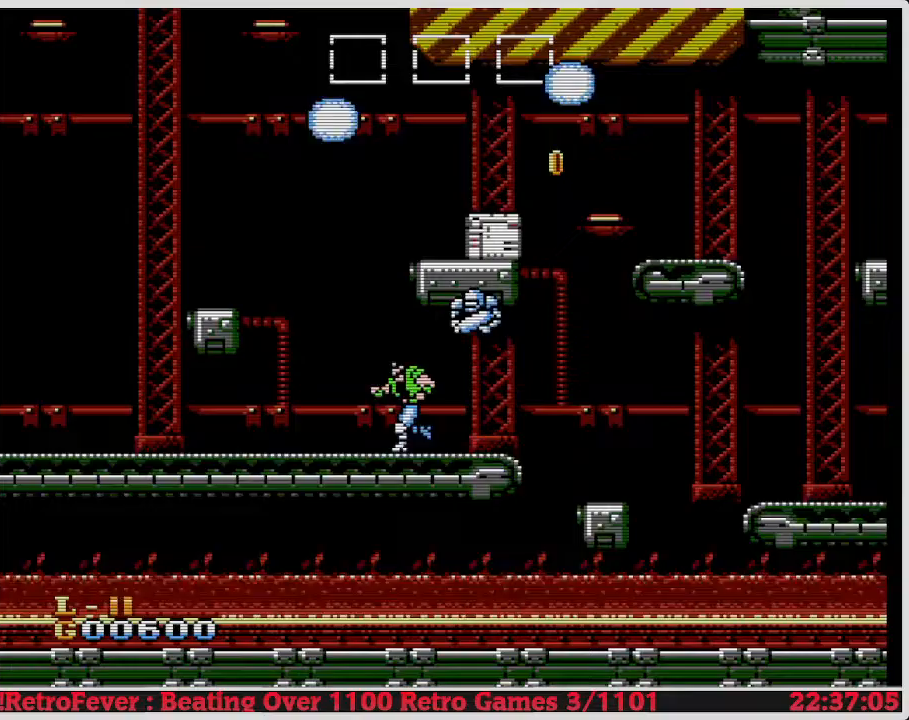
{"buttons": ["DPAD_LEFT"], "events": []}
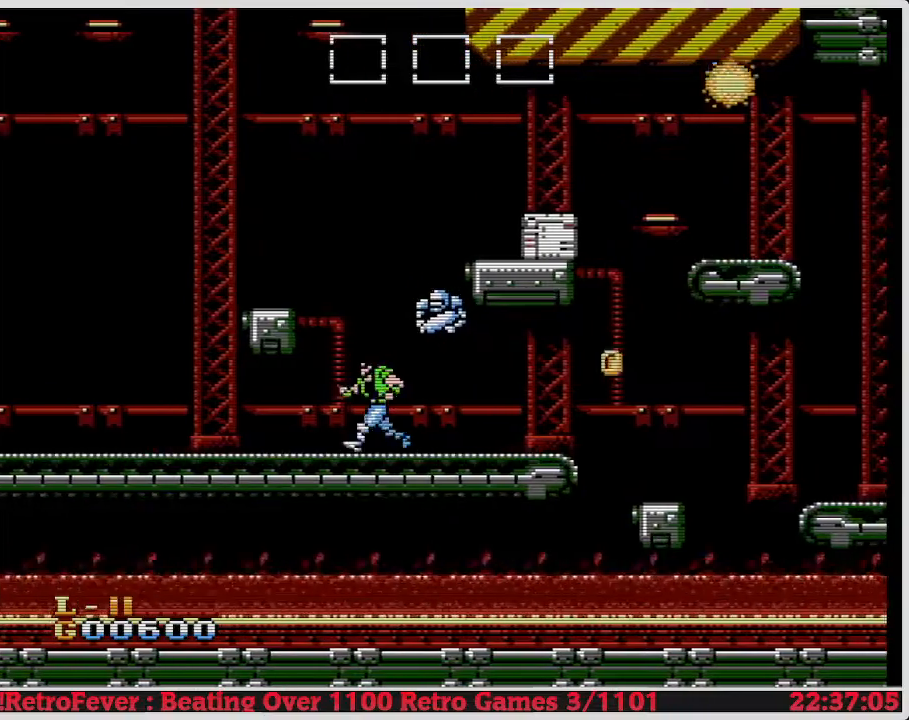
{"buttons": ["DPAD_LEFT"], "events": [[33, "DPAD_LEFT", "up"], [133, "DPAD_RIGHT", "down"], [283, "DPAD_RIGHT", "up"], [433, "DPAD_LEFT", "down"]]}
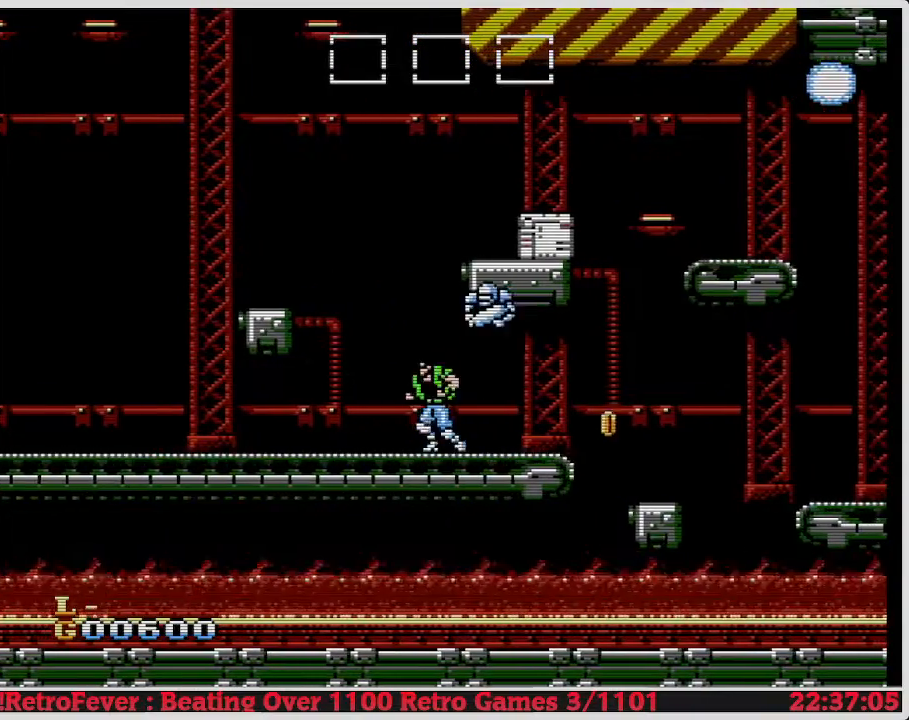
{"buttons": ["A", "DPAD_LEFT"], "events": [[417, "A", "down"]]}
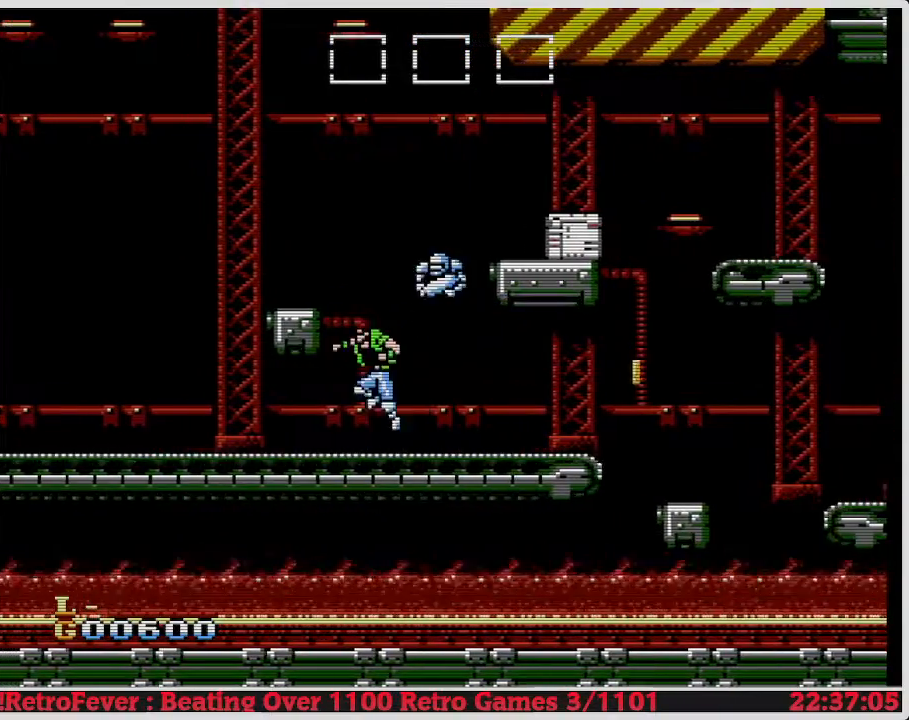
{"buttons": [], "events": [[350, "A", "up"], [367, "DPAD_LEFT", "up"]]}
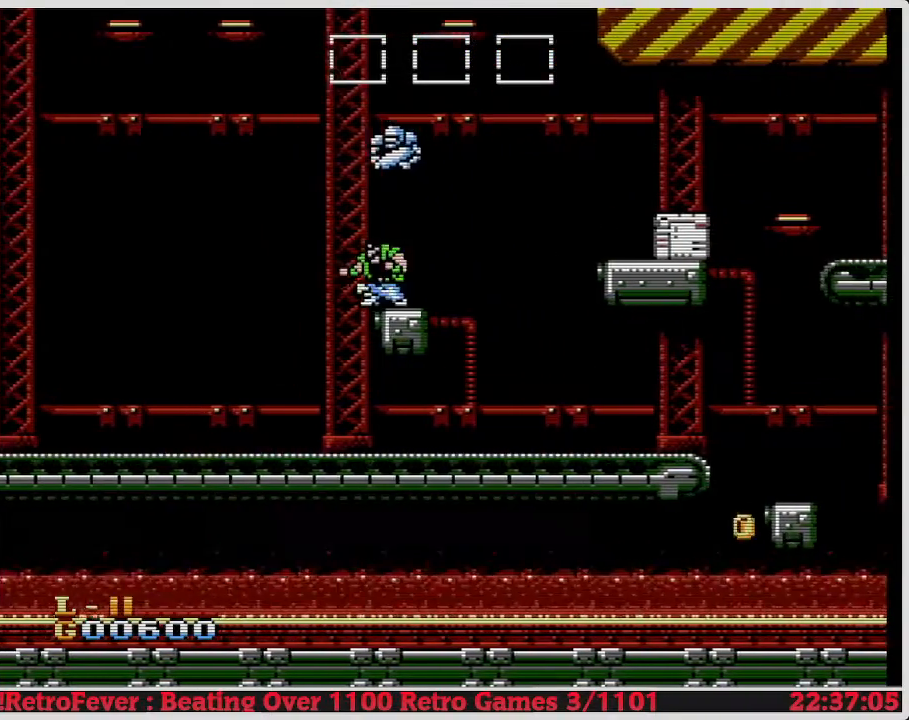
{"buttons": ["A", "DPAD_RIGHT"], "events": [[67, "DPAD_RIGHT", "down"], [367, "A", "down"]]}
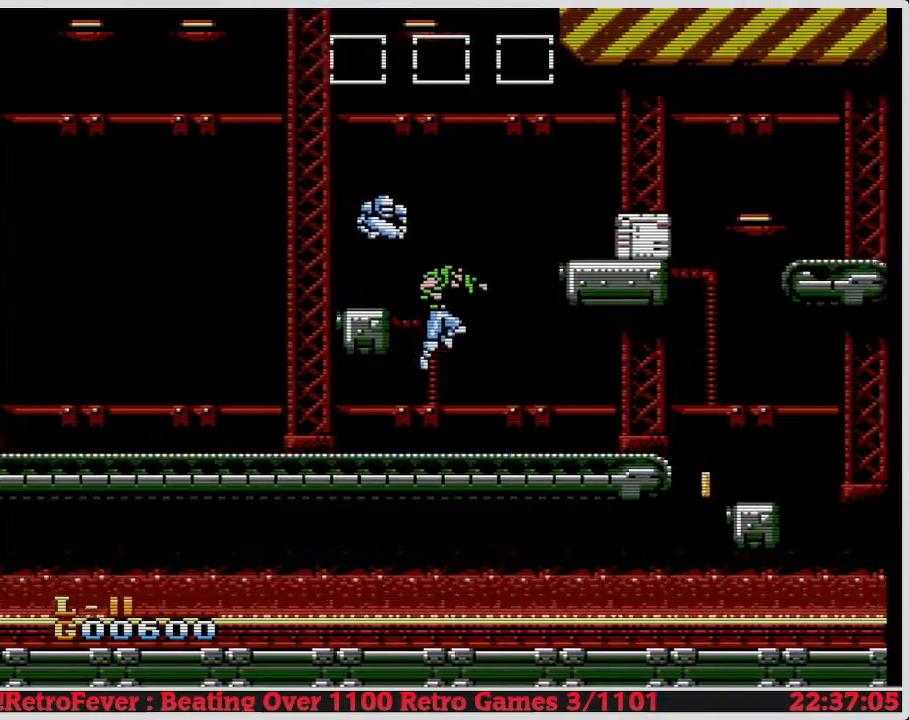
{"buttons": ["DPAD_LEFT"], "events": [[167, "A", "up"], [267, "DPAD_RIGHT", "up"], [350, "DPAD_LEFT", "down"]]}
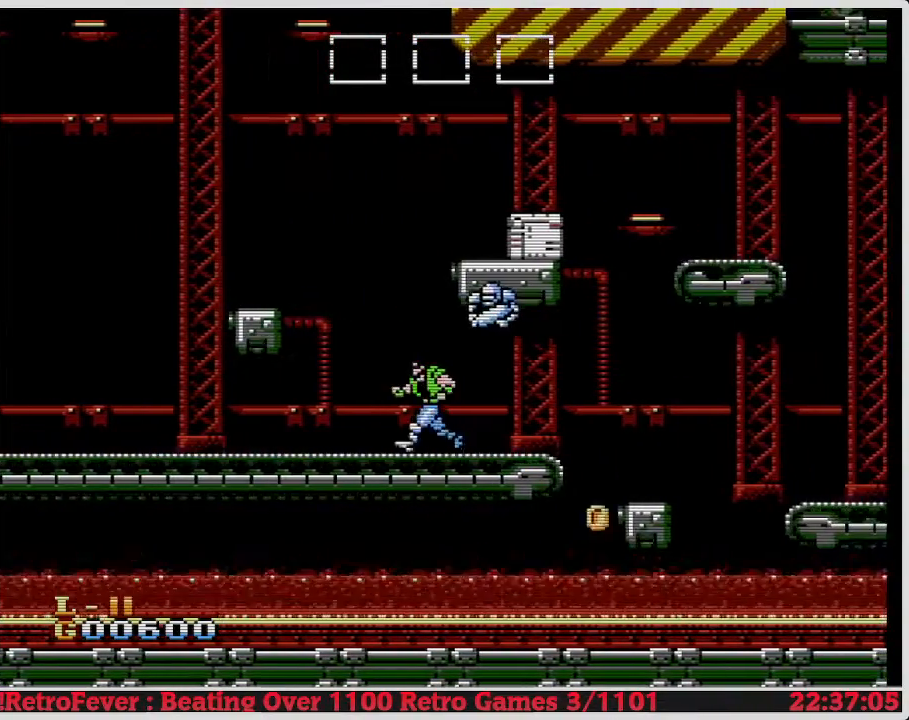
{"buttons": ["A", "DPAD_LEFT"], "events": [[317, "A", "down"]]}
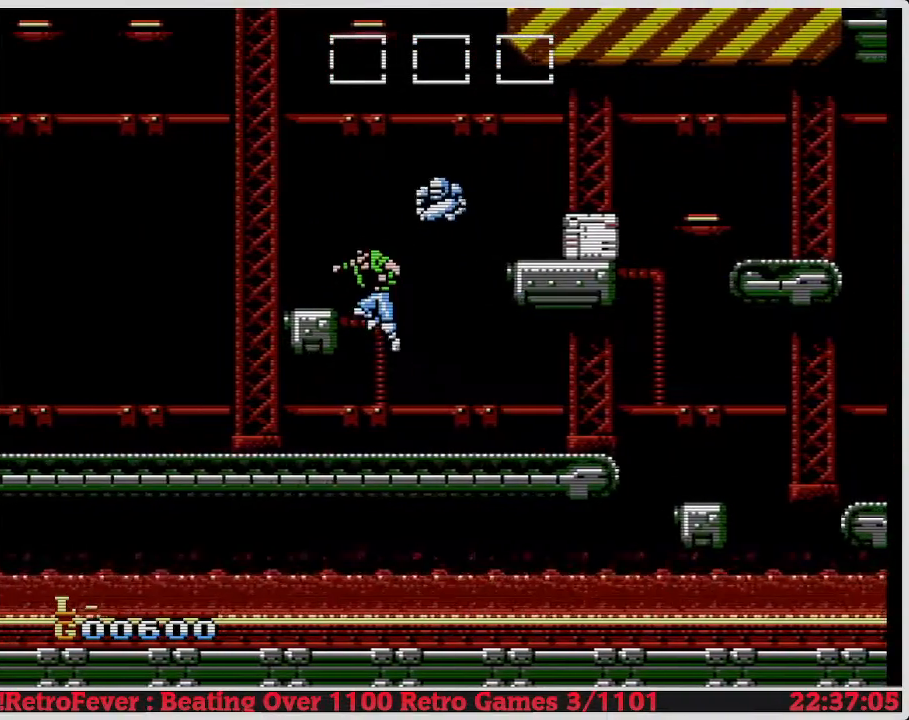
{"buttons": [], "events": [[150, "A", "up"], [267, "DPAD_LEFT", "up"], [383, "DPAD_RIGHT", "down"], [467, "DPAD_RIGHT", "up"]]}
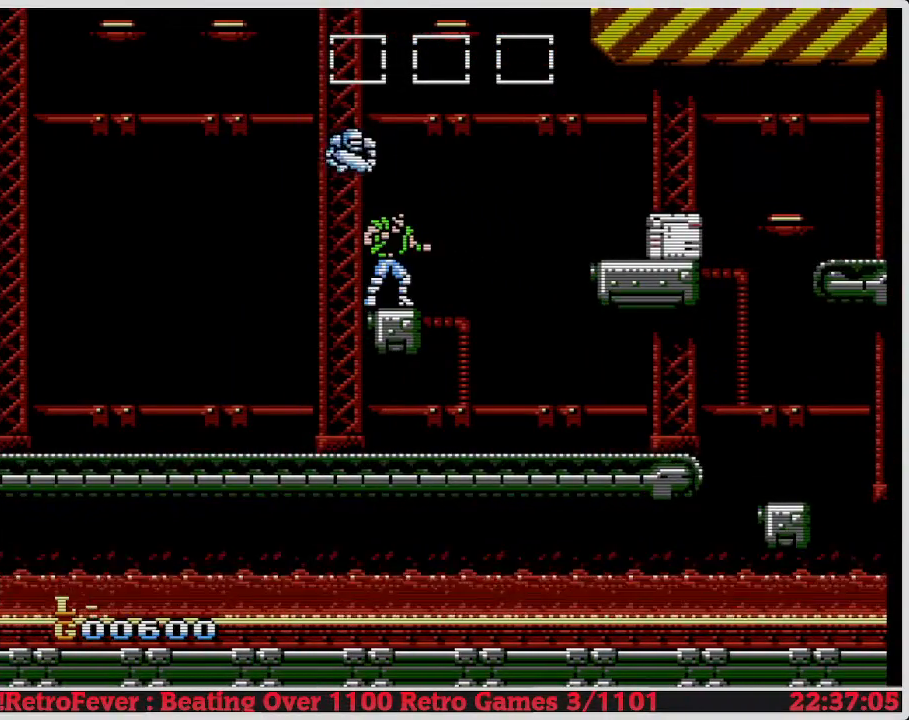
{"buttons": ["A", "DPAD_RIGHT"], "events": [[267, "DPAD_RIGHT", "down"], [417, "A", "down"]]}
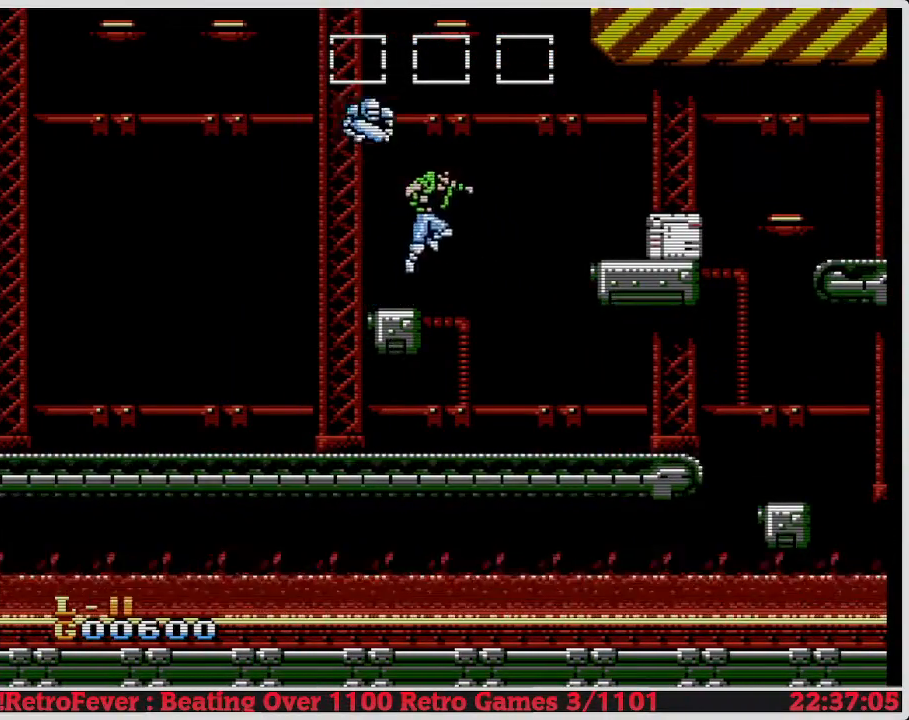
{"buttons": ["DPAD_RIGHT"], "events": [[500, "A", "up"]]}
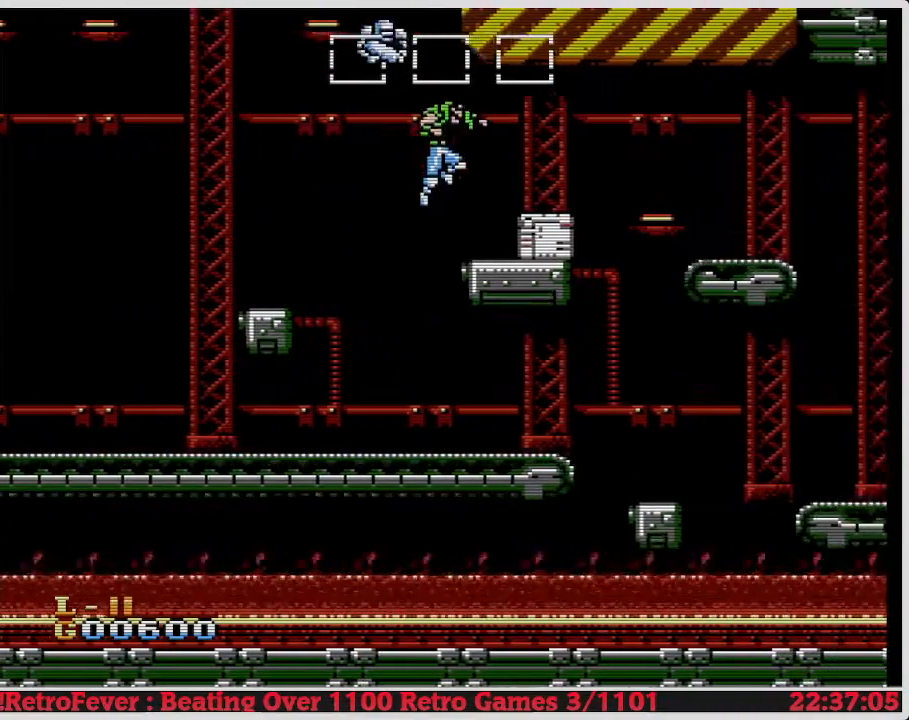
{"buttons": ["DPAD_DOWN"], "events": [[50, "DPAD_RIGHT", "up"], [217, "DPAD_DOWN", "down"], [300, "B", "down"], [433, "B", "up"]]}
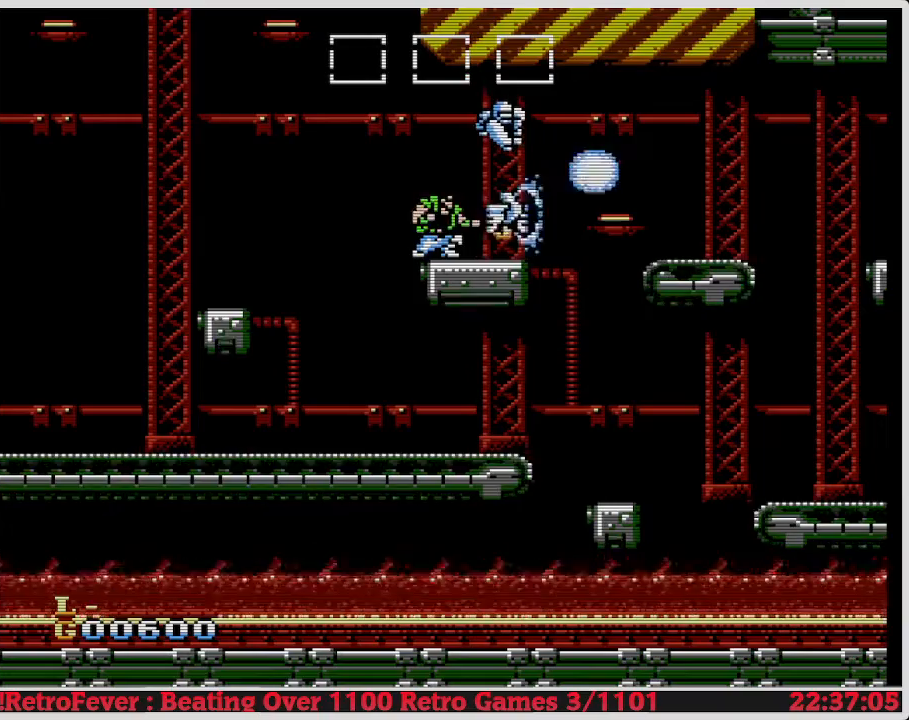
{"buttons": [], "events": [[133, "DPAD_DOWN", "up"]]}
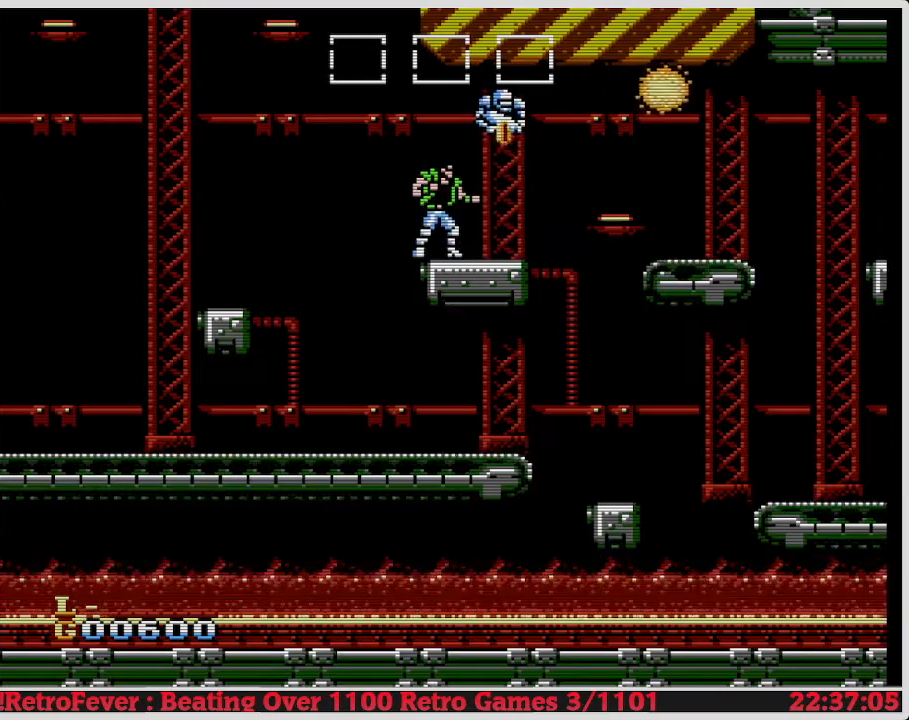
{"buttons": ["DPAD_RIGHT"], "events": [[250, "DPAD_RIGHT", "down"]]}
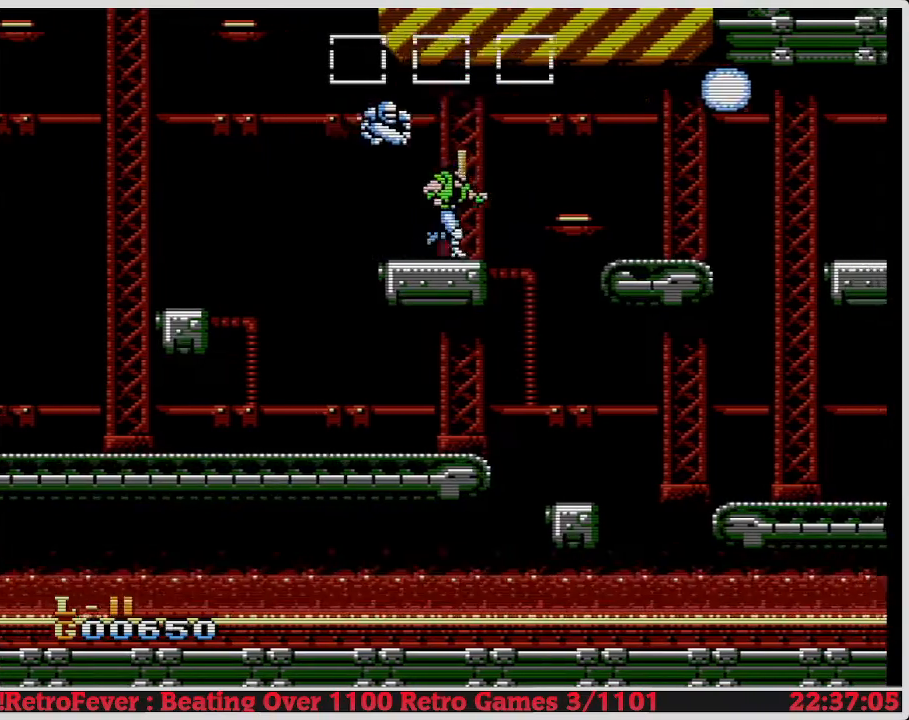
{"buttons": ["A", "DPAD_RIGHT"], "events": [[83, "A", "down"]]}
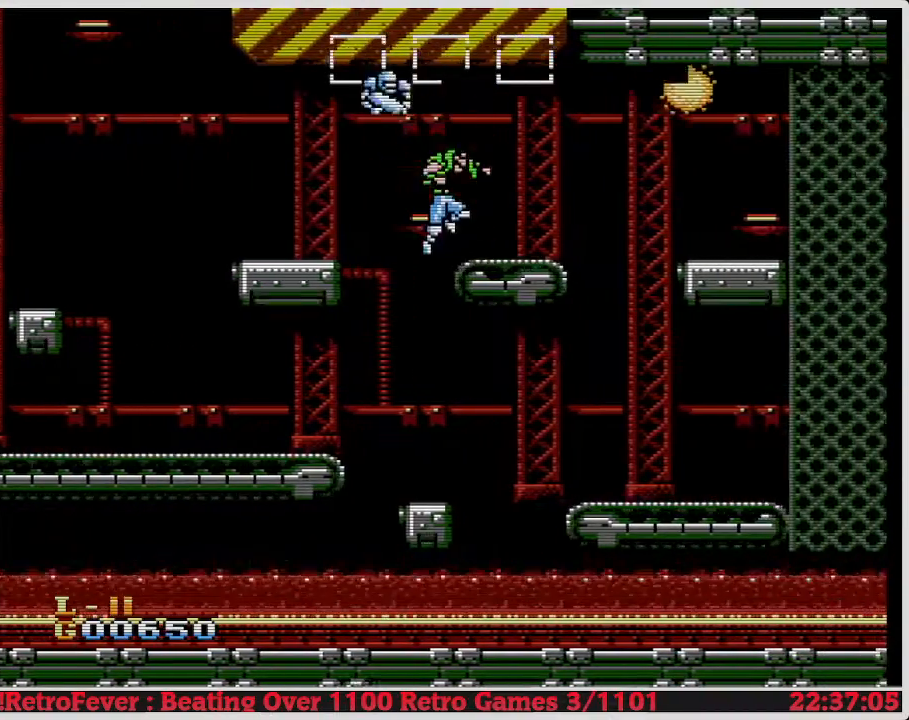
{"buttons": ["DPAD_LEFT"], "events": [[83, "DPAD_RIGHT", "up"], [250, "A", "up"], [317, "DPAD_RIGHT", "down"], [383, "DPAD_RIGHT", "up"], [500, "DPAD_LEFT", "down"]]}
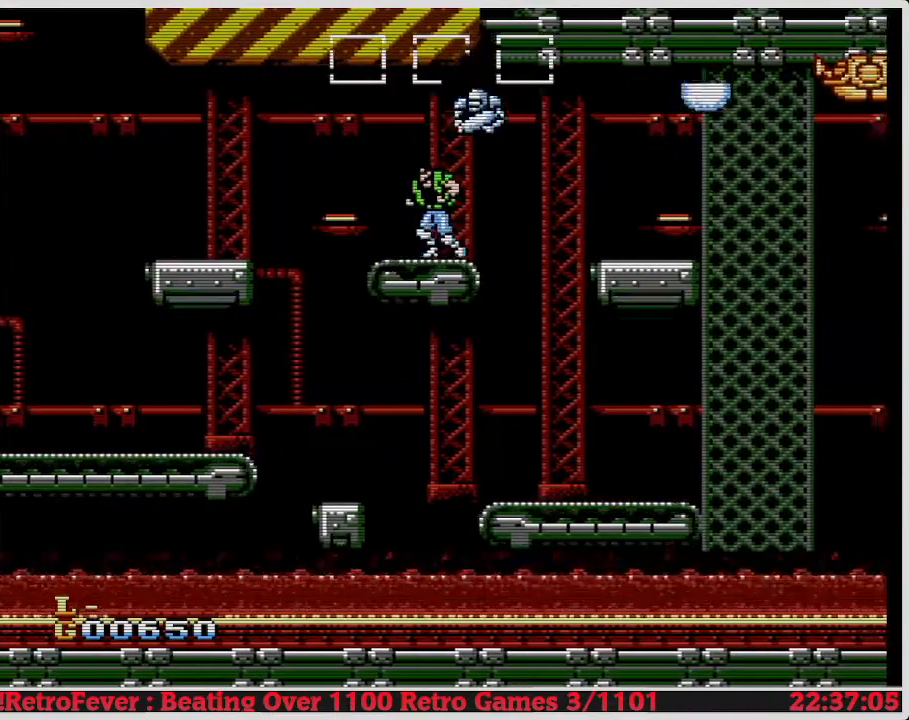
{"buttons": ["DPAD_LEFT"], "events": [[267, "DPAD_LEFT", "up"], [317, "DPAD_LEFT", "down"]]}
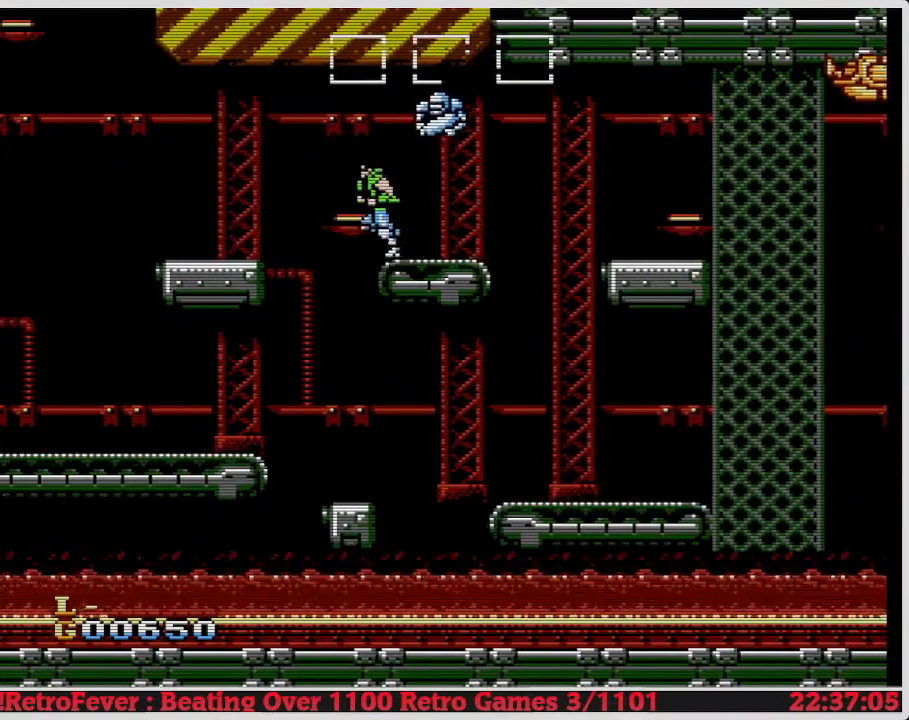
{"buttons": [], "events": [[33, "DPAD_LEFT", "up"], [50, "DPAD_RIGHT", "down"], [233, "DPAD_RIGHT", "up"], [250, "B", "down"], [400, "B", "up"]]}
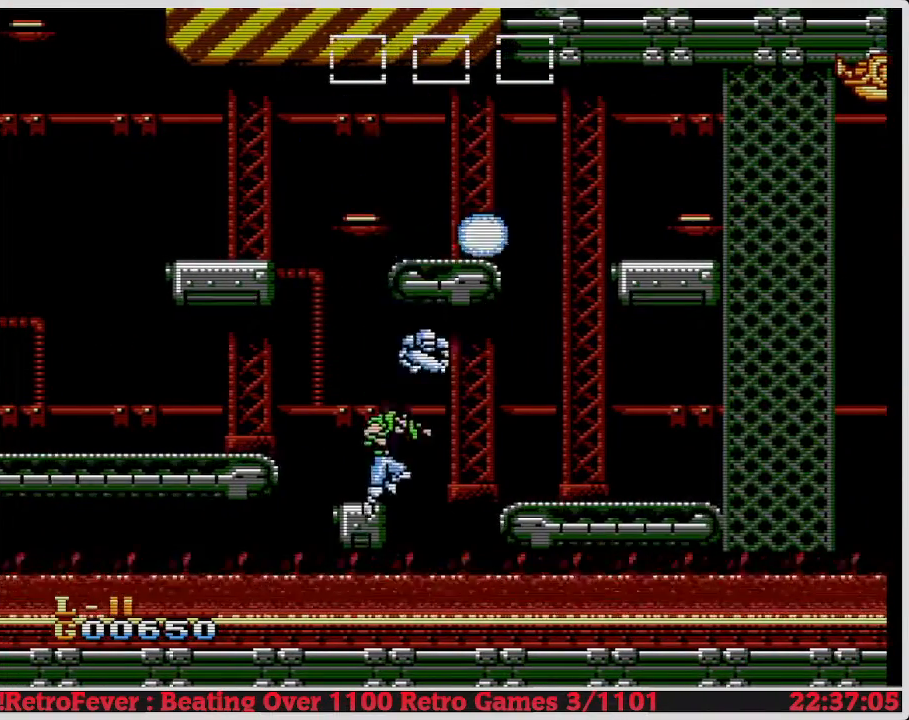
{"buttons": ["A", "DPAD_LEFT"], "events": [[100, "DPAD_RIGHT", "down"], [200, "DPAD_RIGHT", "up"], [217, "A", "down"], [367, "DPAD_RIGHT", "down"], [433, "DPAD_RIGHT", "up"], [450, "DPAD_LEFT", "down"]]}
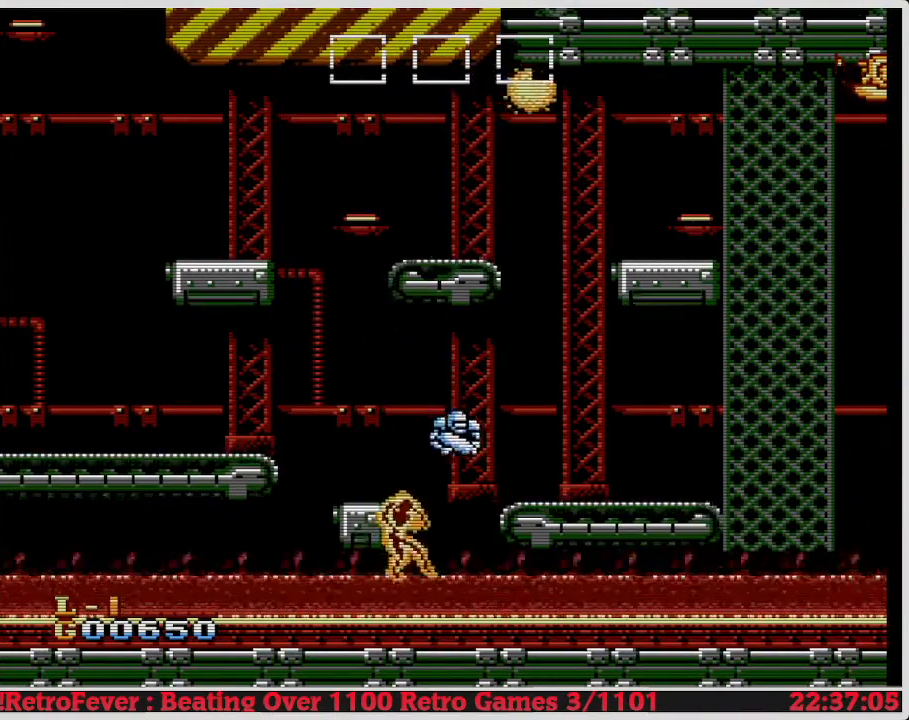
{"buttons": [], "events": [[183, "DPAD_LEFT", "up"], [217, "A", "up"]]}